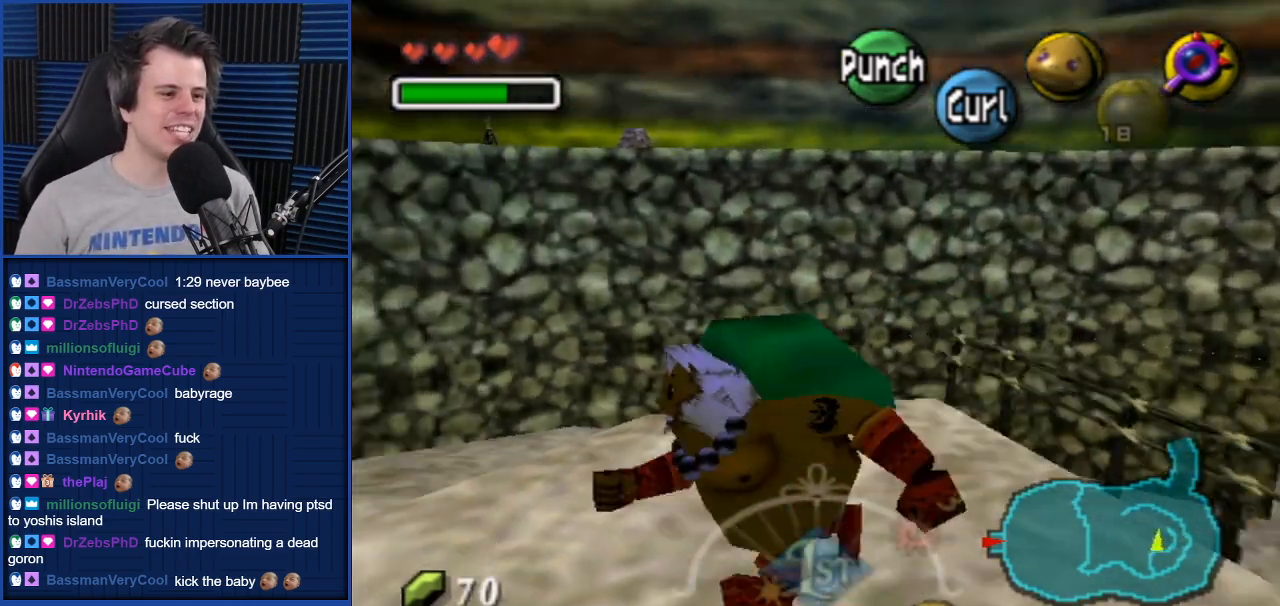
Gameplay with a controller (Nintendo layout); each line is a JSON object with the inputs held at the frame after it. "events" lists button and stick changes between this image and that frame as [ms after this image, input, new state], when the widget could be followed in between. Not read: L3 R3.
{"buttons": [], "left_stick": "left", "right_stick": "center", "events": [[34, "left_stick", "center"], [301, "left_stick", "left"]]}
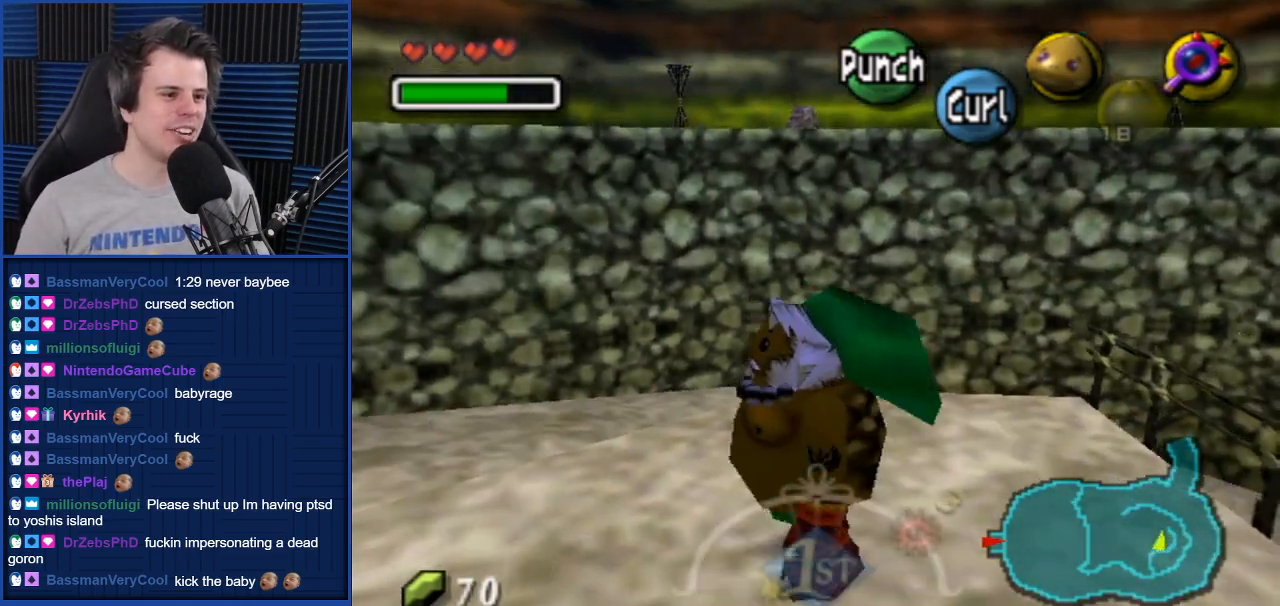
{"buttons": [], "left_stick": "center", "right_stick": "center", "events": [[467, "left_stick", "center"]]}
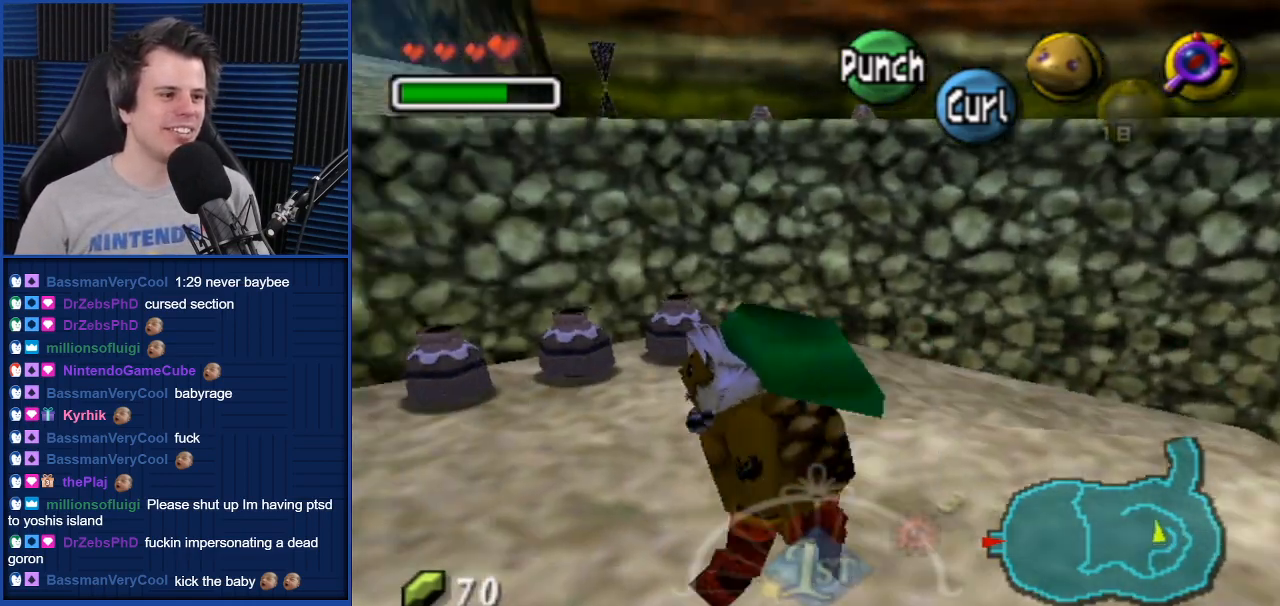
{"buttons": [], "left_stick": "left", "right_stick": "center", "events": [[234, "left_stick", "left"]]}
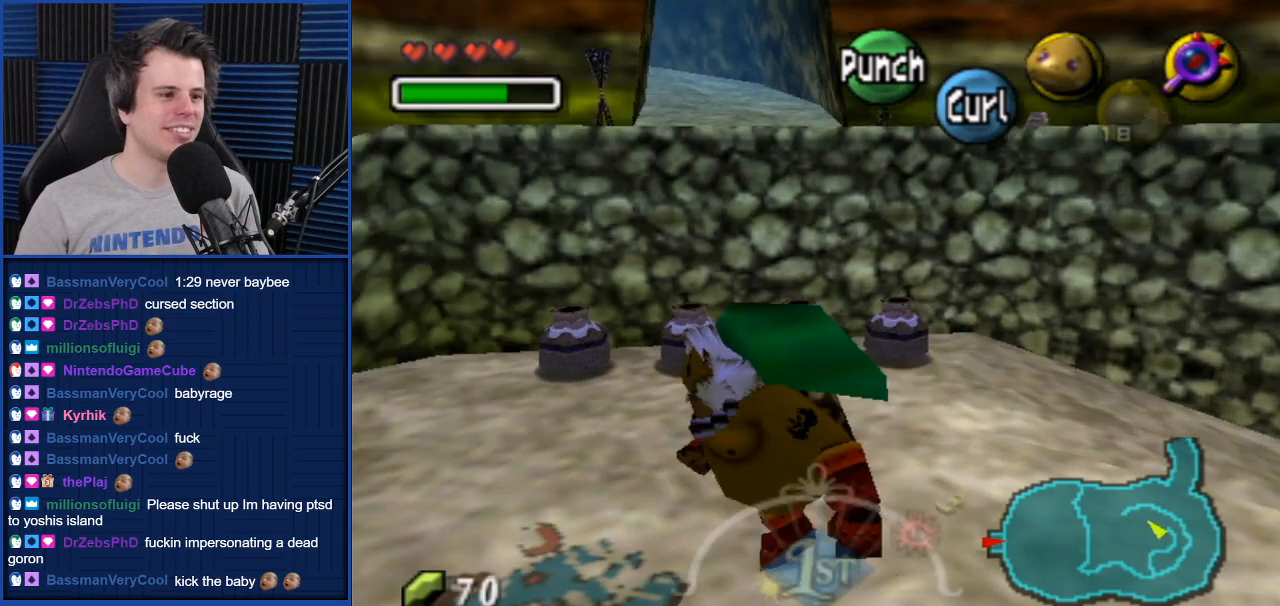
{"buttons": [], "left_stick": "up", "right_stick": "center", "events": [[67, "left_stick", "up"]]}
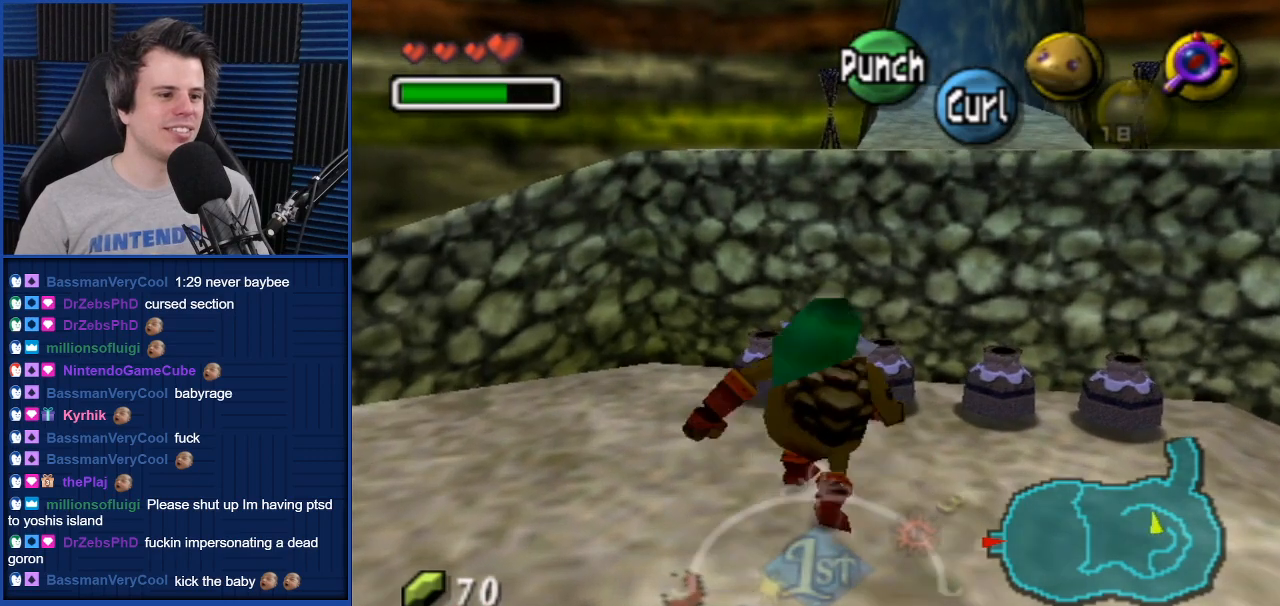
{"buttons": [], "left_stick": "center", "right_stick": "center", "events": [[67, "left_stick", "center"], [101, "B", "down"], [167, "B", "up"], [267, "B", "down"], [334, "B", "up"]]}
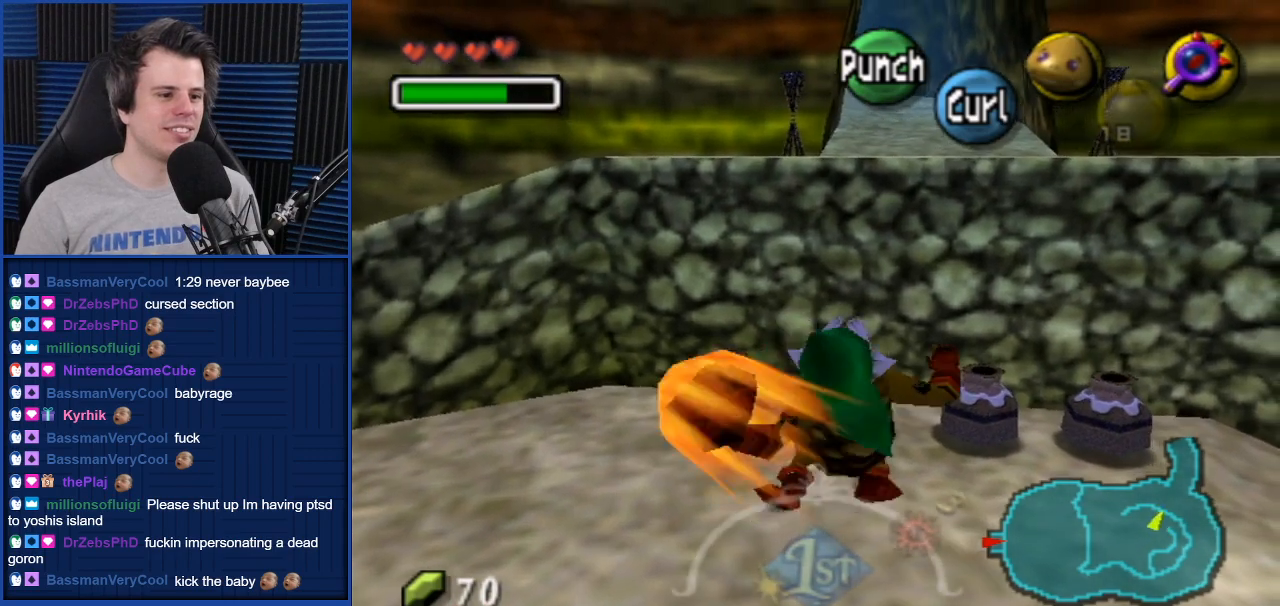
{"buttons": [], "left_stick": "center", "right_stick": "center", "events": []}
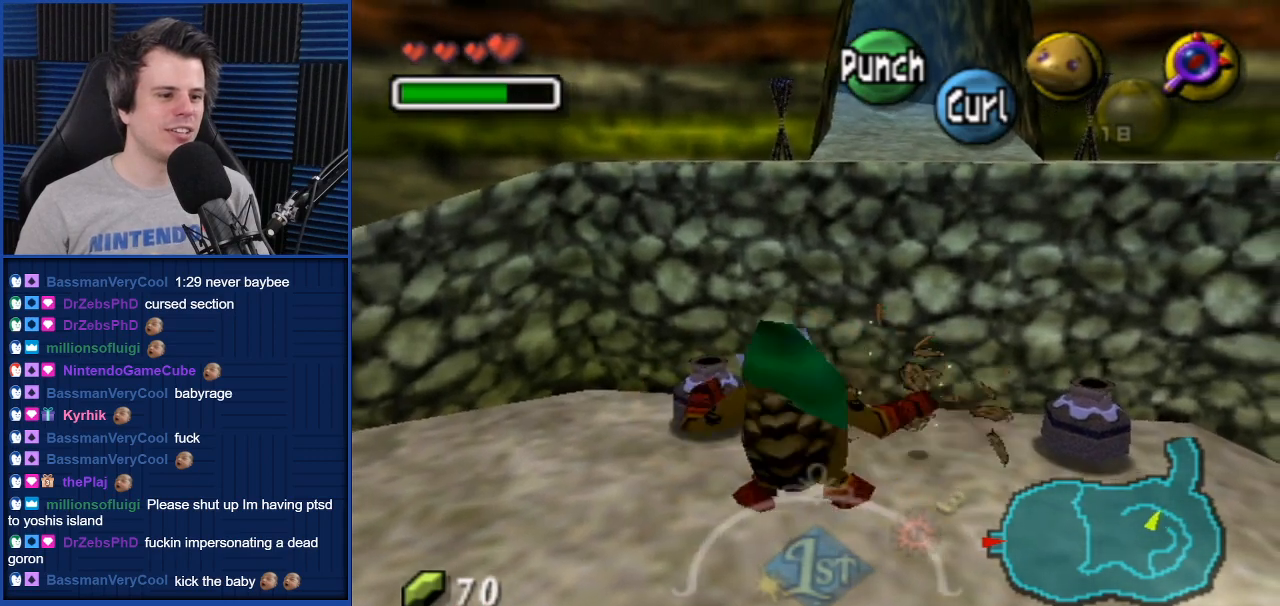
{"buttons": [], "left_stick": "up-right", "right_stick": "center", "events": [[234, "left_stick", "up"], [367, "left_stick", "up-right"]]}
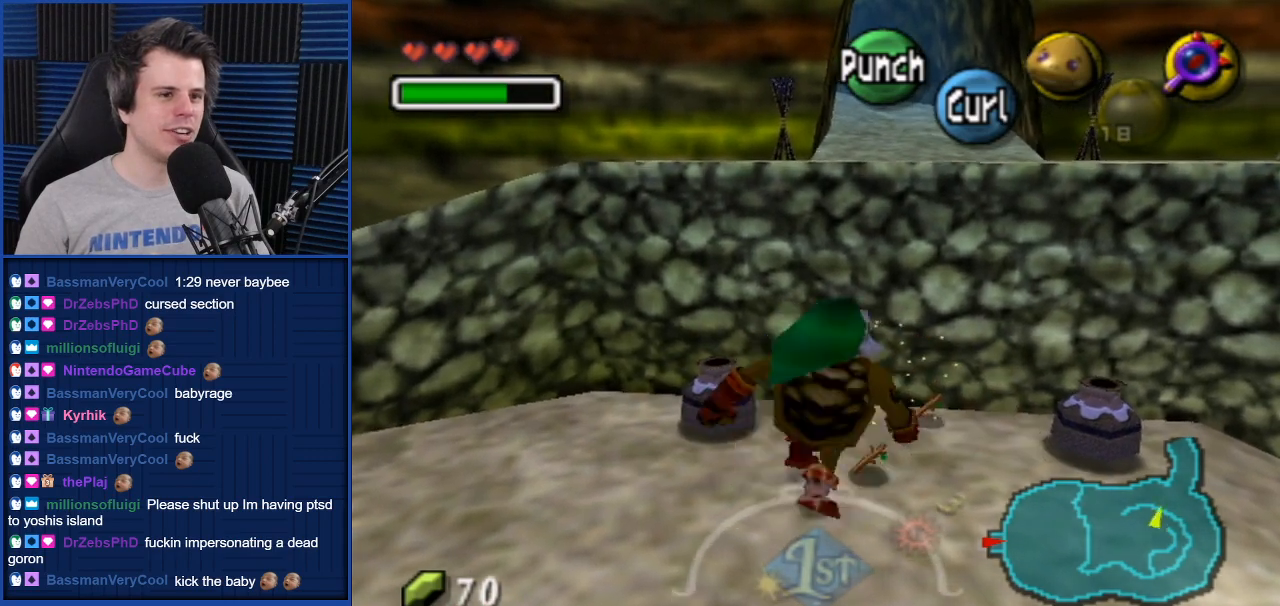
{"buttons": [], "left_stick": "center", "right_stick": "center", "events": [[367, "left_stick", "center"]]}
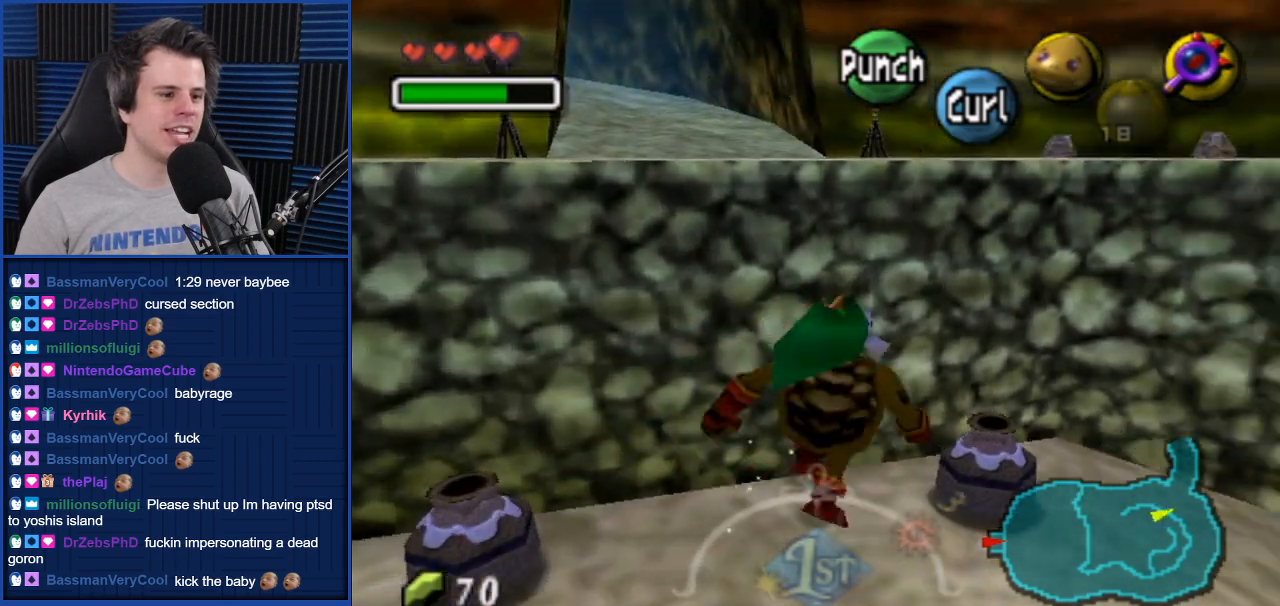
{"buttons": [], "left_stick": "center", "right_stick": "center", "events": [[201, "left_stick", "down-left"], [334, "B", "down"], [401, "left_stick", "center"], [434, "B", "up"]]}
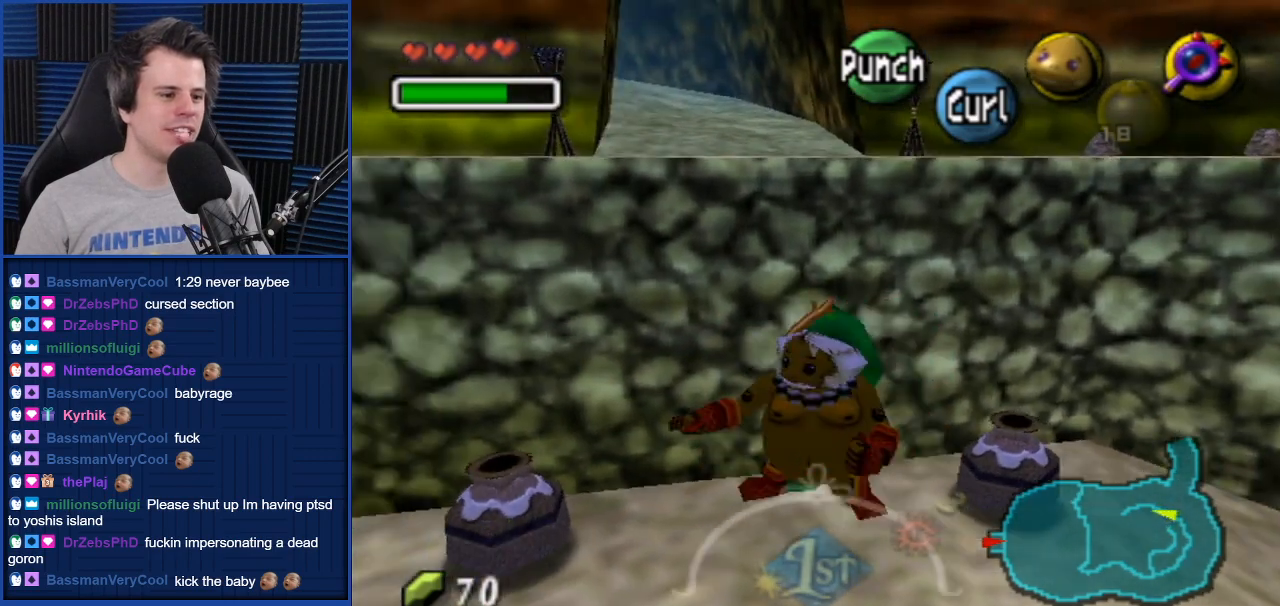
{"buttons": [], "left_stick": "center", "right_stick": "center", "events": []}
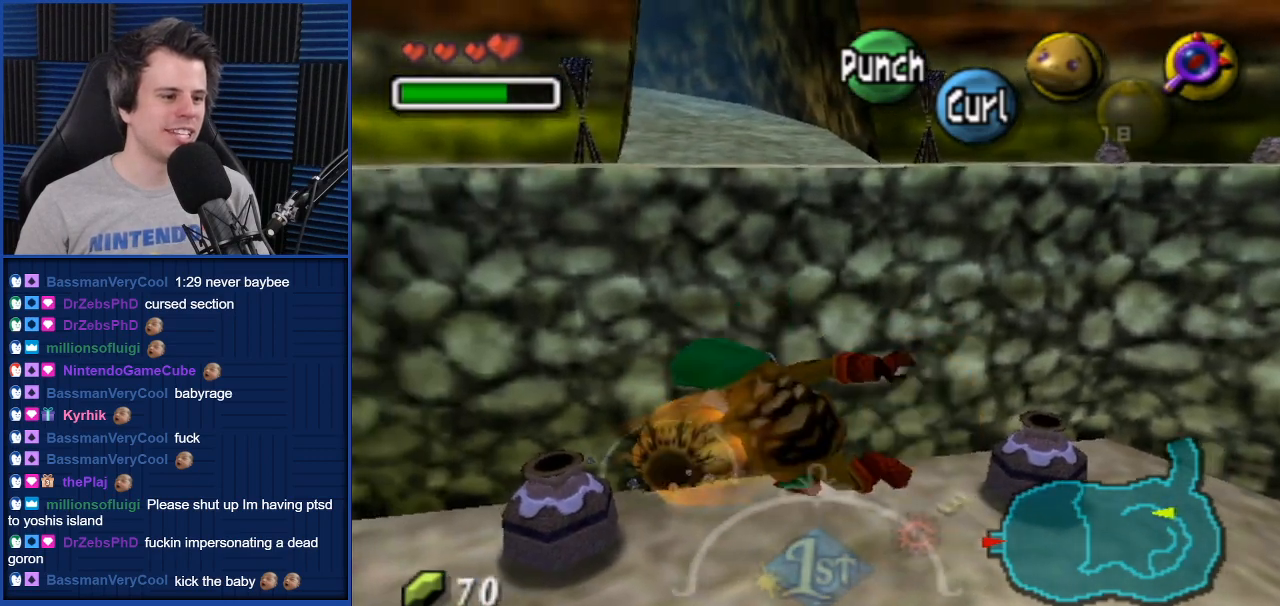
{"buttons": [], "left_stick": "down-left", "right_stick": "center", "events": [[267, "left_stick", "down-left"]]}
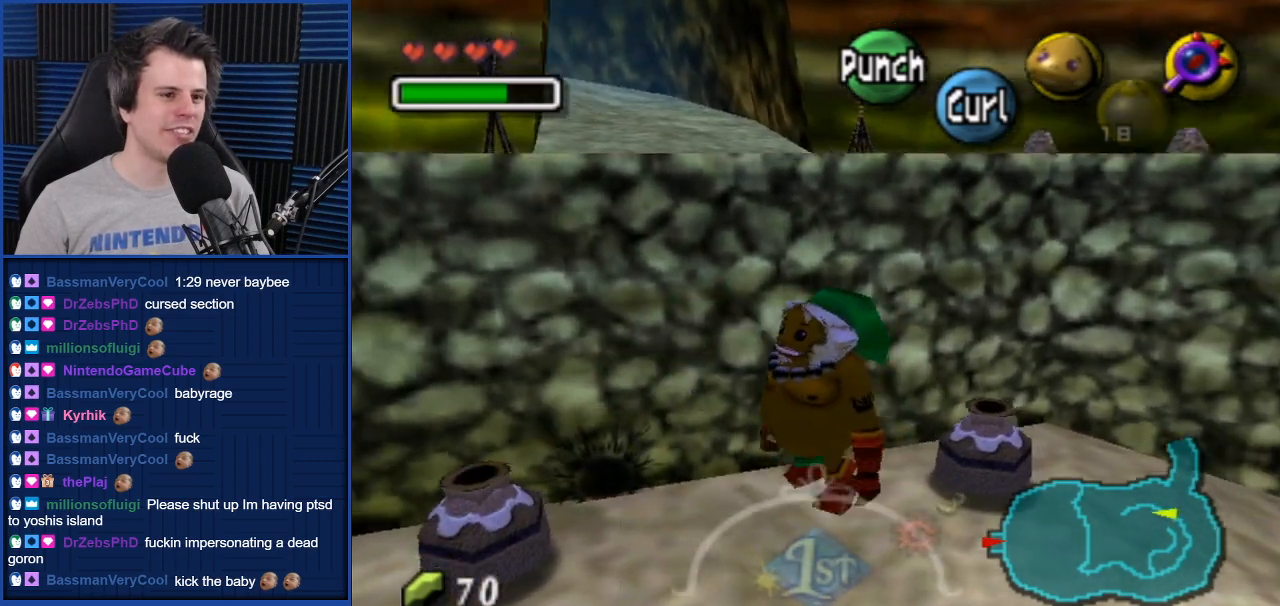
{"buttons": [], "left_stick": "center", "right_stick": "center", "events": [[267, "B", "down"], [300, "left_stick", "center"], [334, "B", "up"]]}
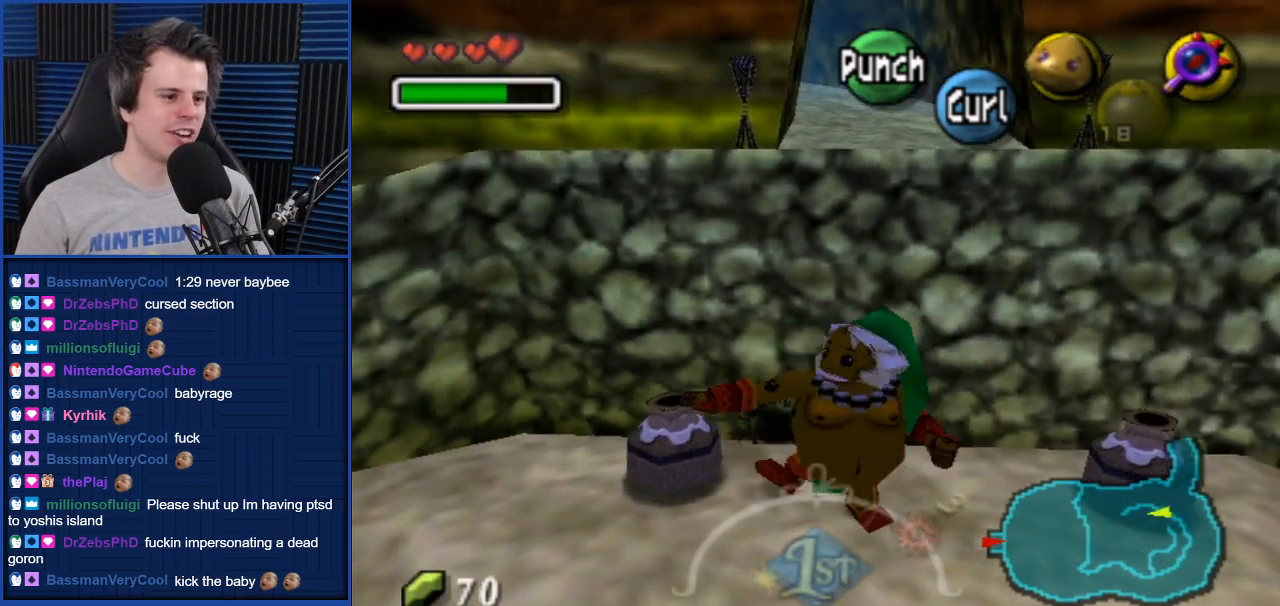
{"buttons": [], "left_stick": "center", "right_stick": "center", "events": []}
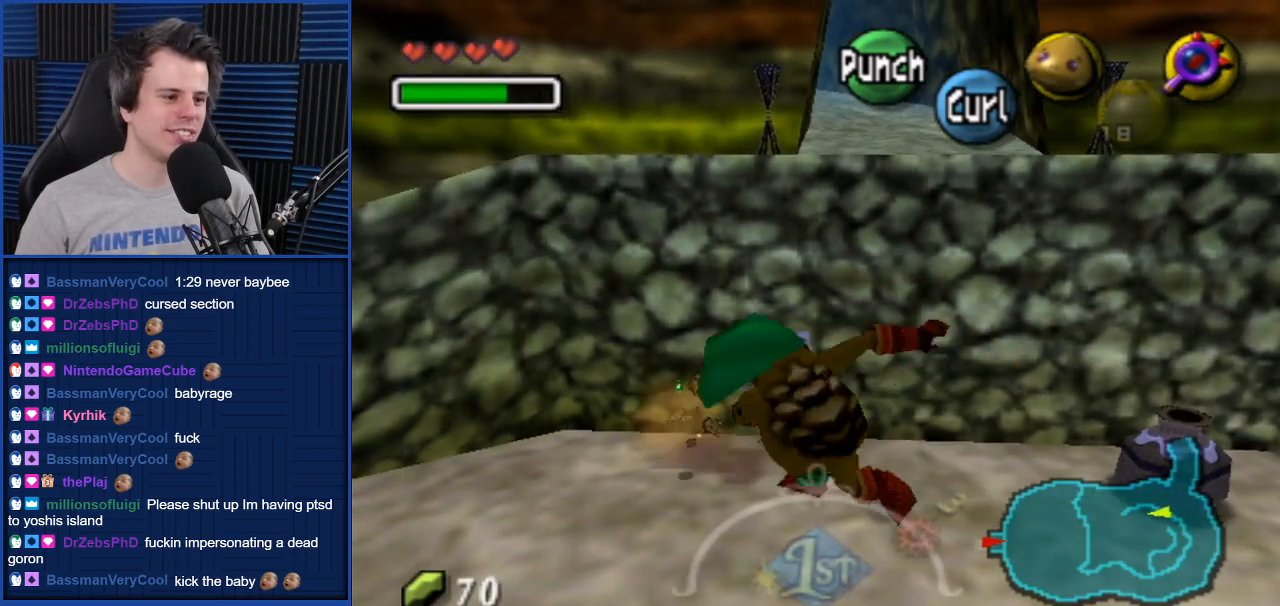
{"buttons": [], "left_stick": "left", "right_stick": "center", "events": [[434, "left_stick", "left"]]}
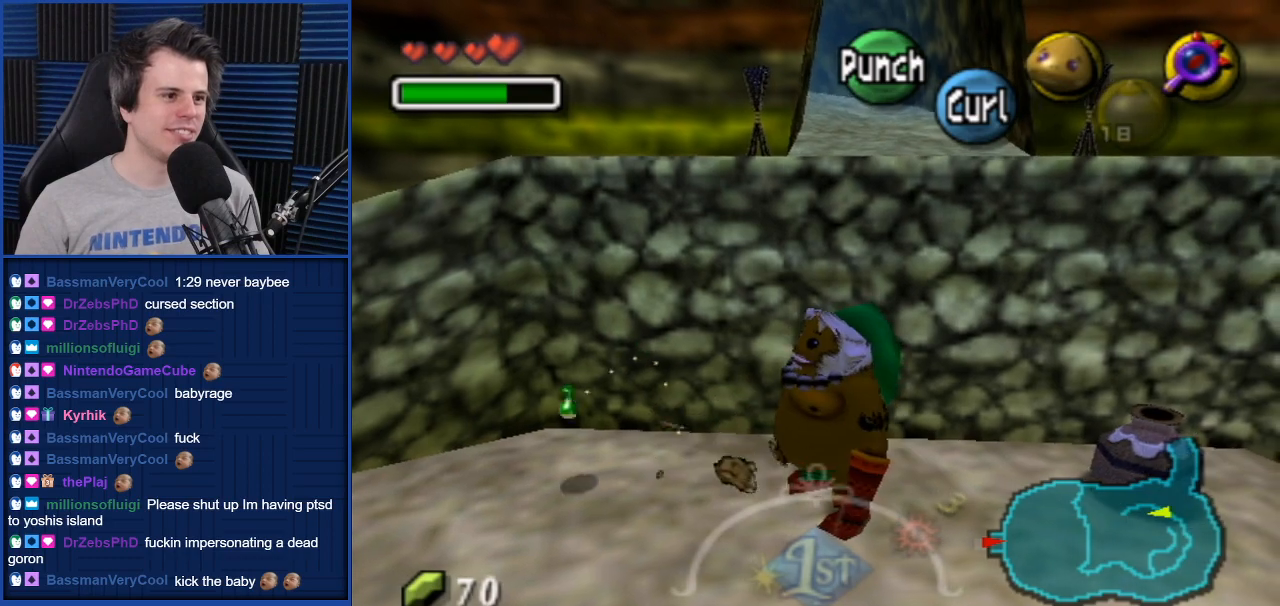
{"buttons": [], "left_stick": "left", "right_stick": "center", "events": []}
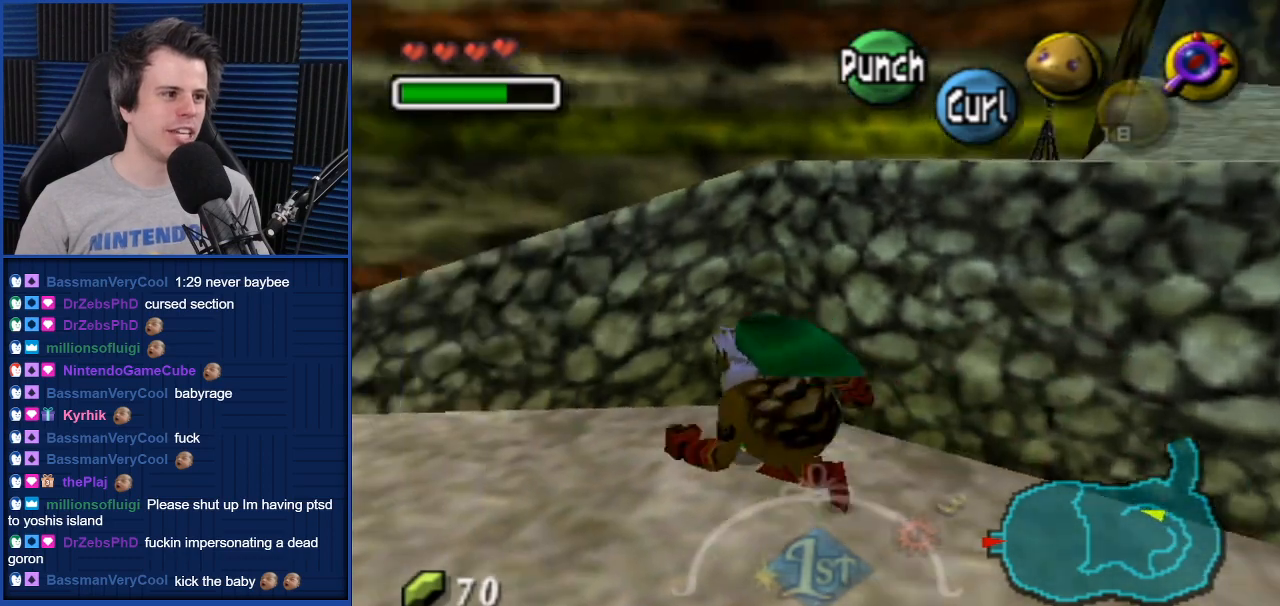
{"buttons": [], "left_stick": "up-left", "right_stick": "center", "events": [[100, "left_stick", "down-left"], [467, "left_stick", "up-left"]]}
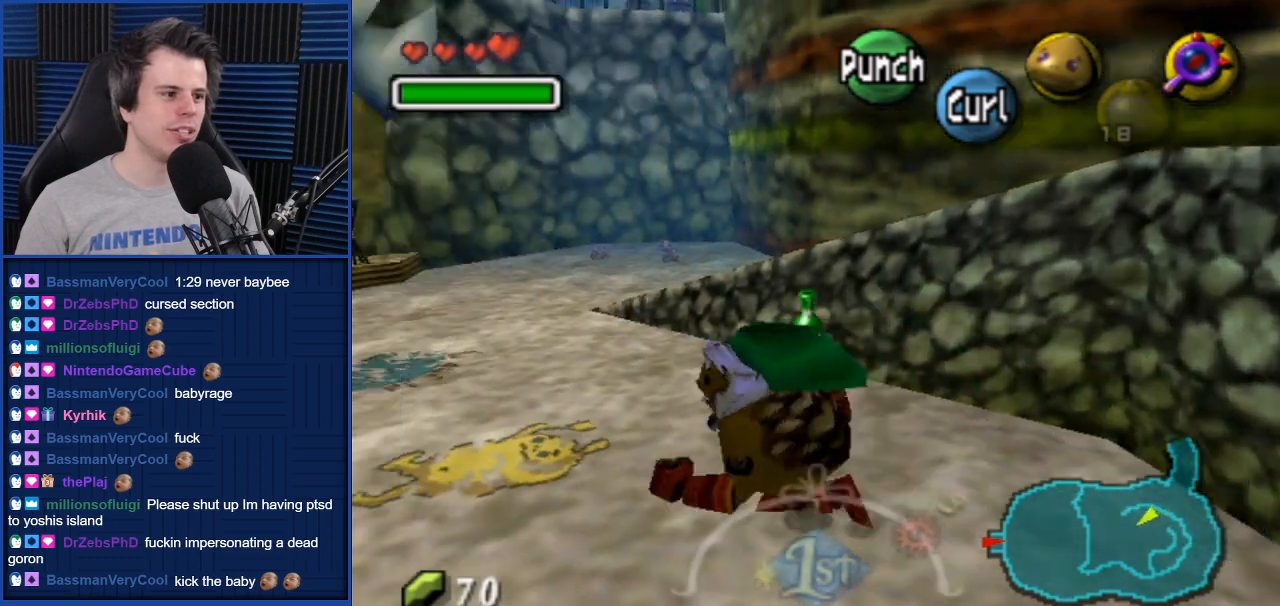
{"buttons": [], "left_stick": "up", "right_stick": "center", "events": [[434, "left_stick", "up"]]}
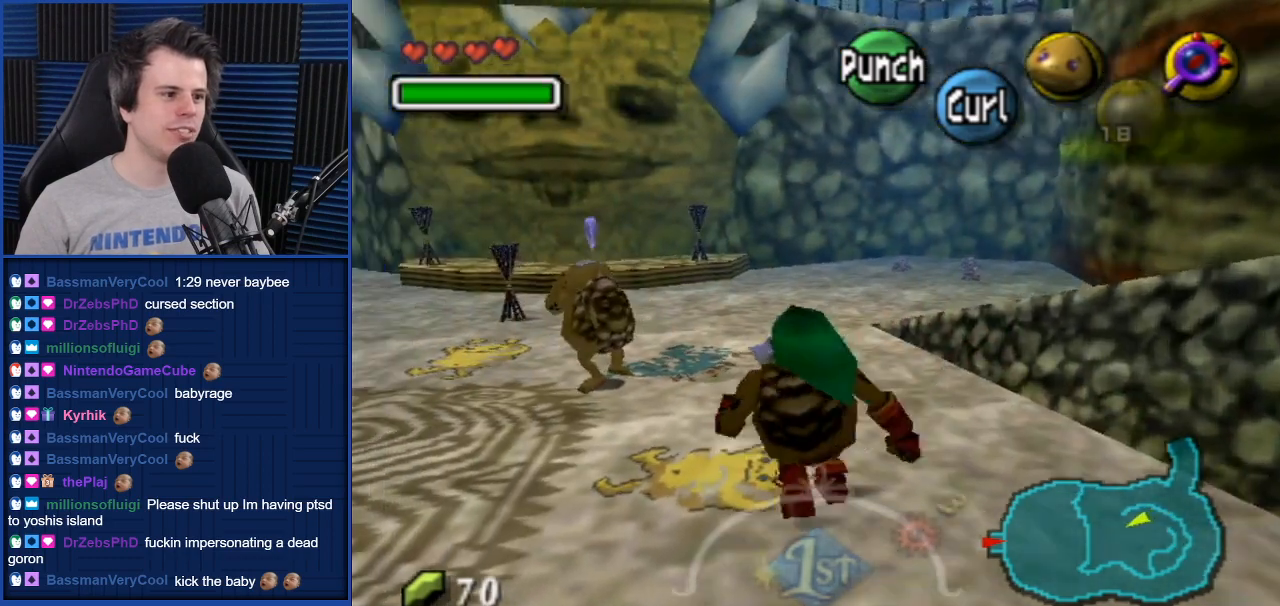
{"buttons": [], "left_stick": "up", "right_stick": "center", "events": []}
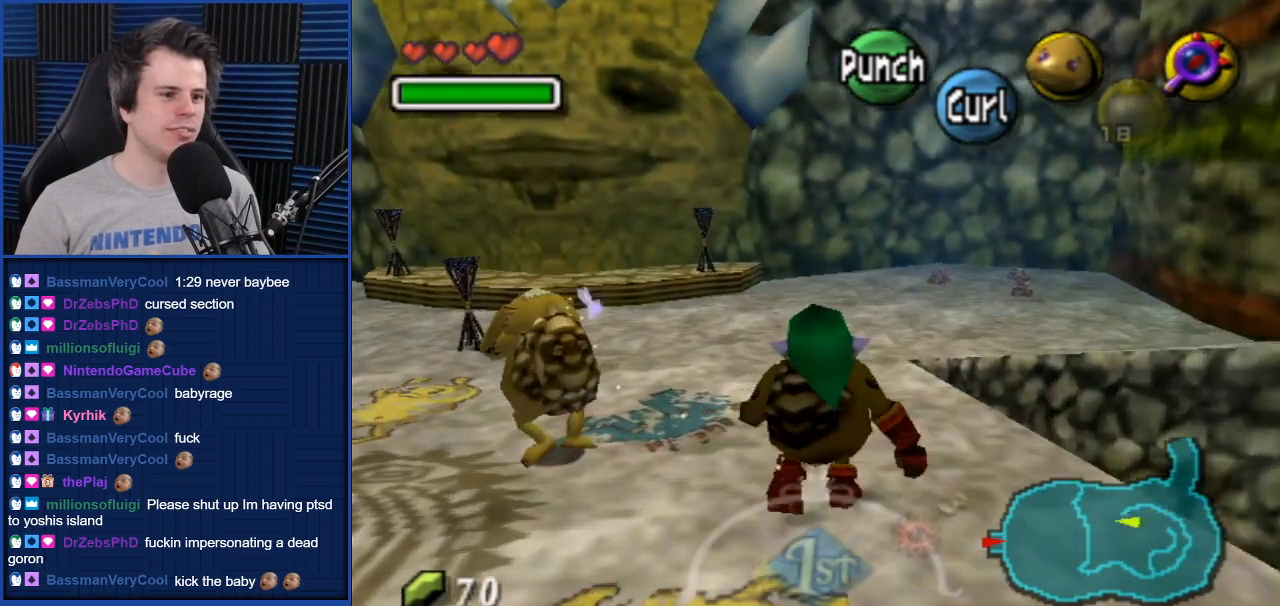
{"buttons": [], "left_stick": "left", "right_stick": "center", "events": [[401, "left_stick", "left"]]}
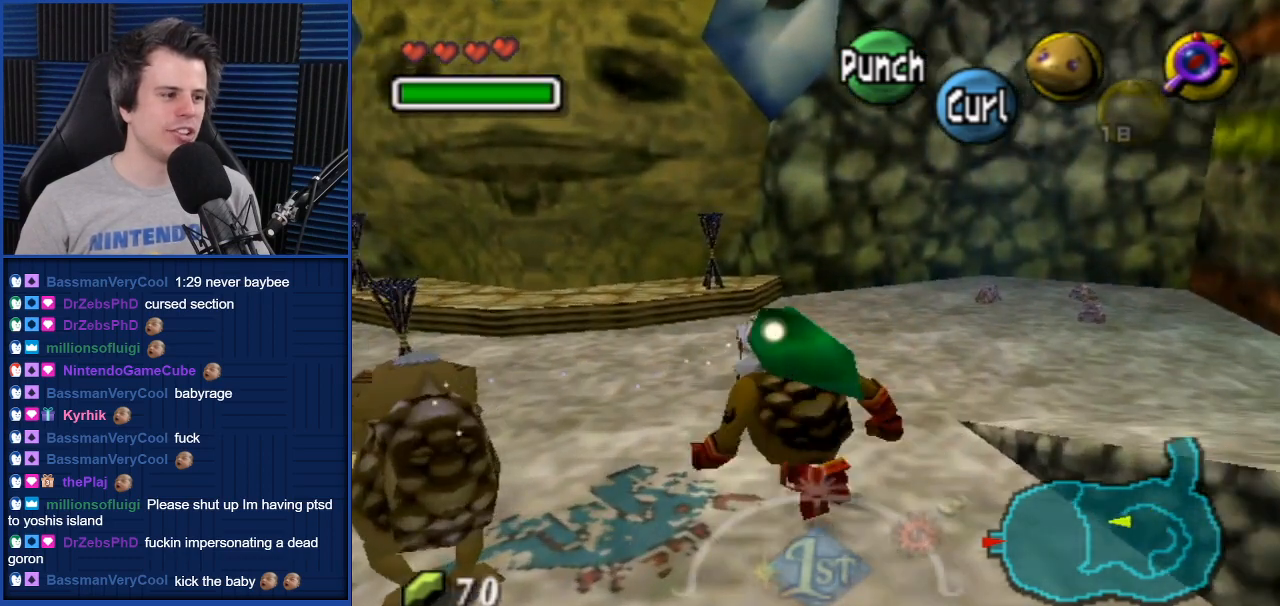
{"buttons": [], "left_stick": "up-left", "right_stick": "center", "events": [[133, "left_stick", "up-left"]]}
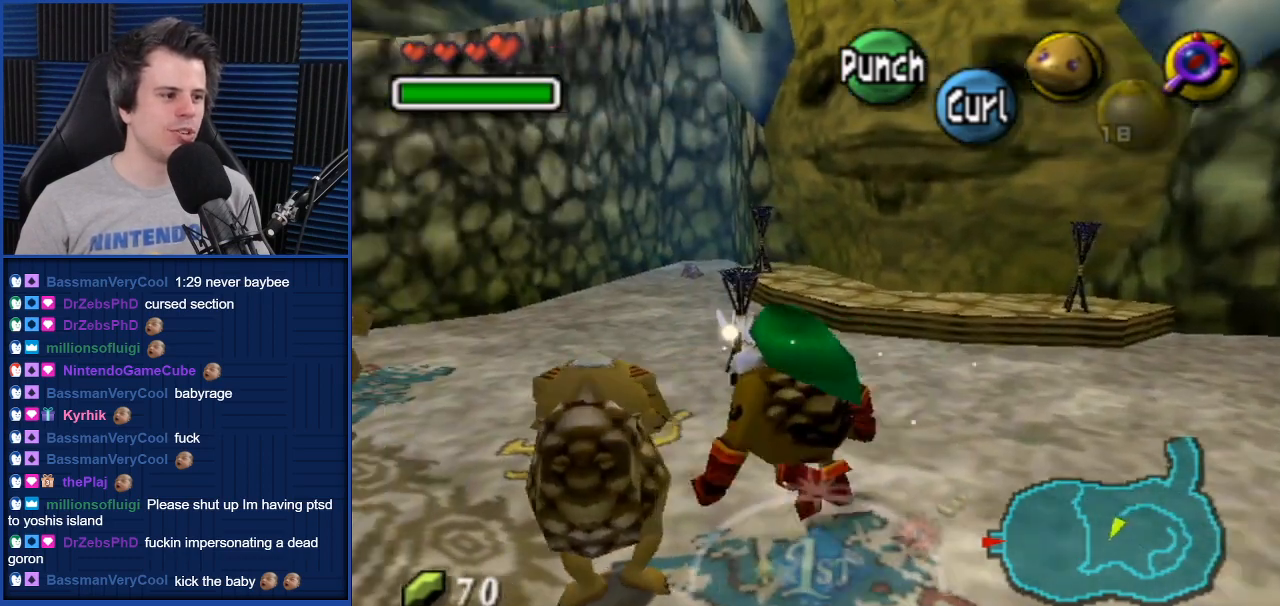
{"buttons": [], "left_stick": "left", "right_stick": "center", "events": [[401, "left_stick", "left"]]}
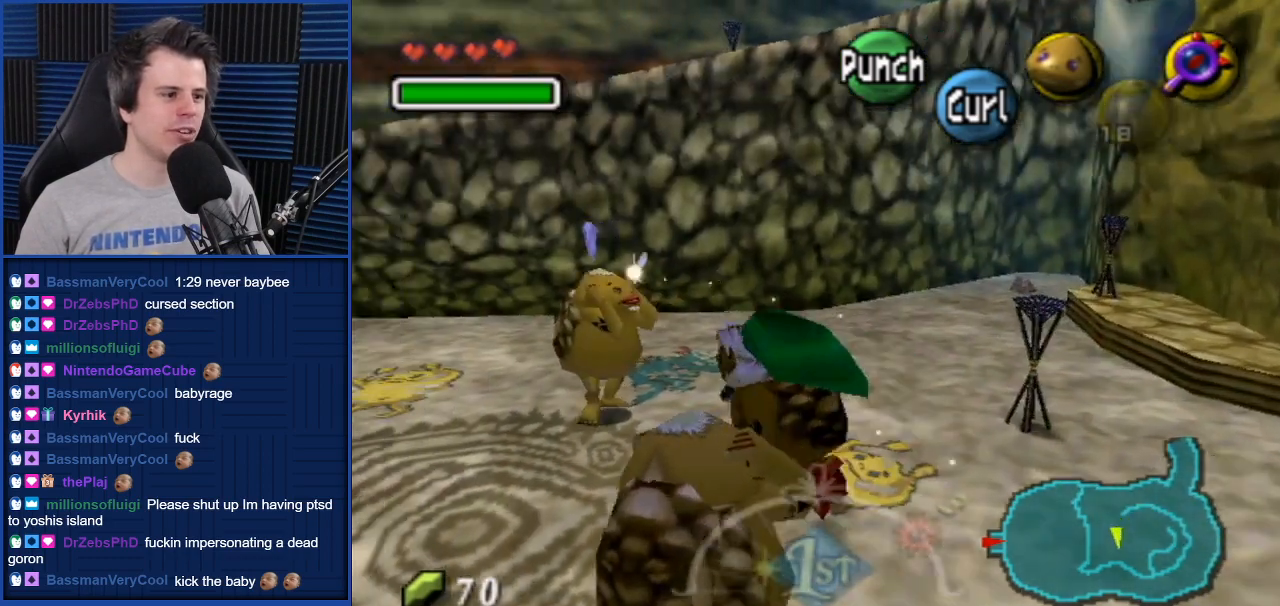
{"buttons": [], "left_stick": "up", "right_stick": "center", "events": [[467, "left_stick", "up"]]}
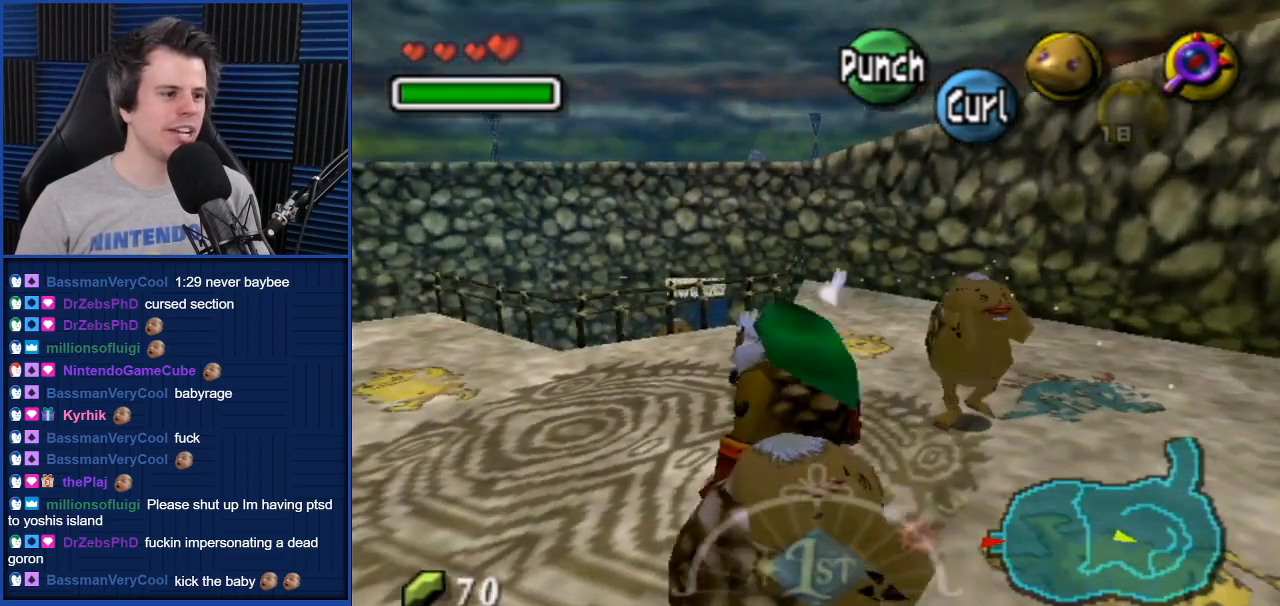
{"buttons": [], "left_stick": "up-right", "right_stick": "center", "events": [[334, "left_stick", "up-right"]]}
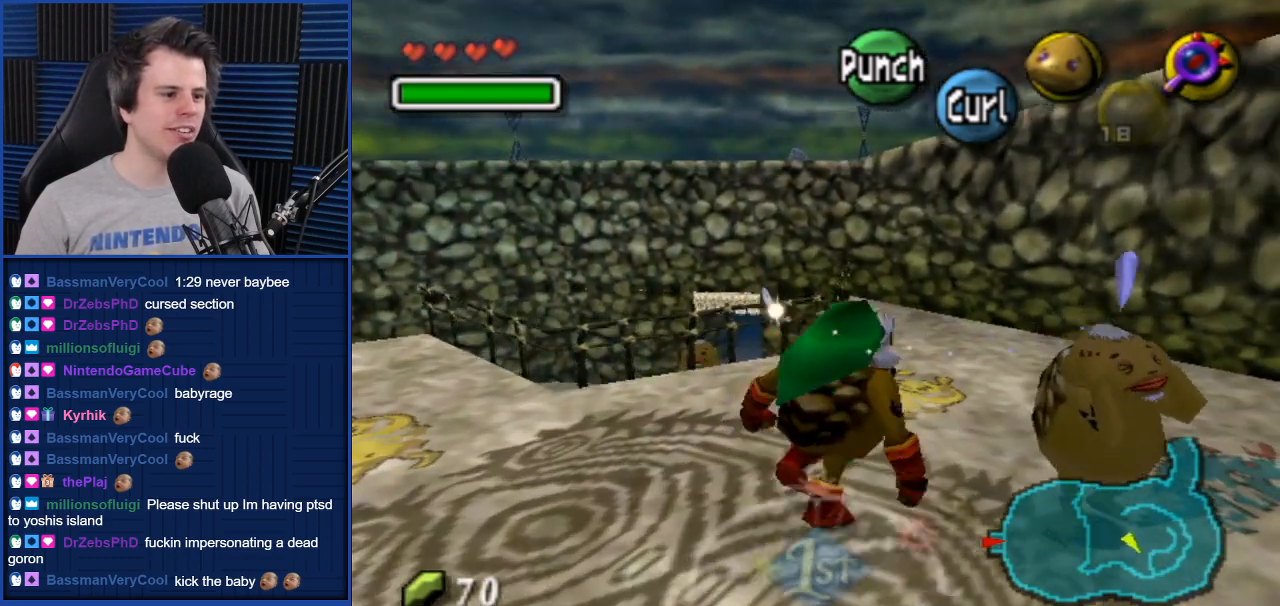
{"buttons": [], "left_stick": "up", "right_stick": "center", "events": [[67, "left_stick", "up"]]}
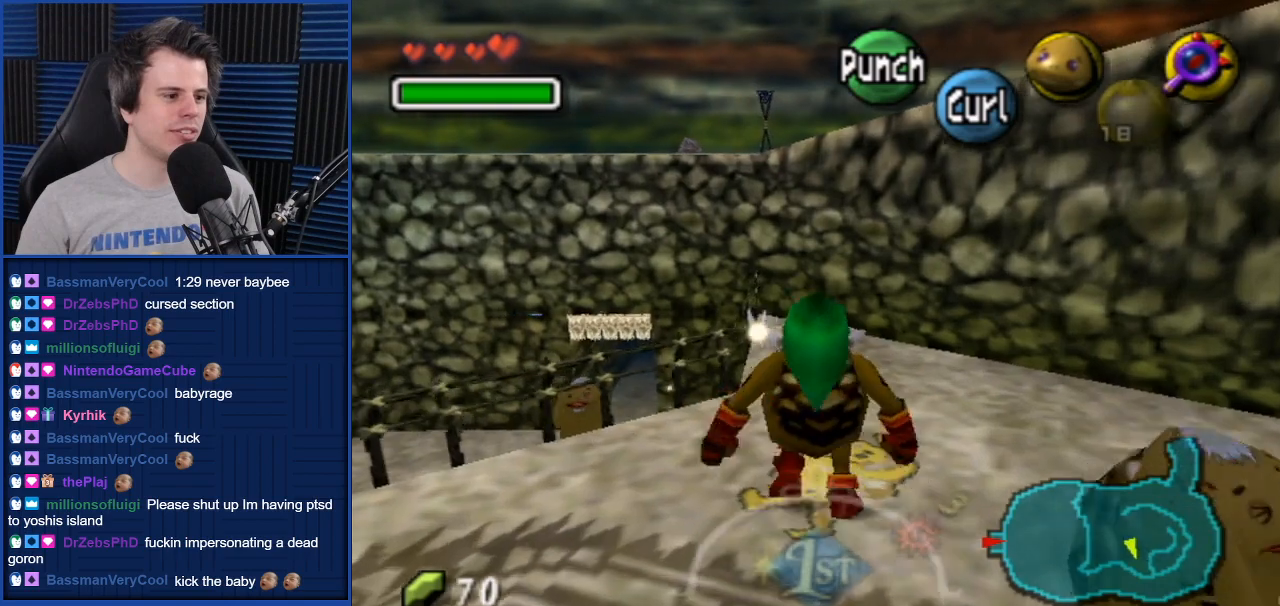
{"buttons": [], "left_stick": "down-left", "right_stick": "center", "events": [[167, "left_stick", "up-left"], [267, "left_stick", "down-left"]]}
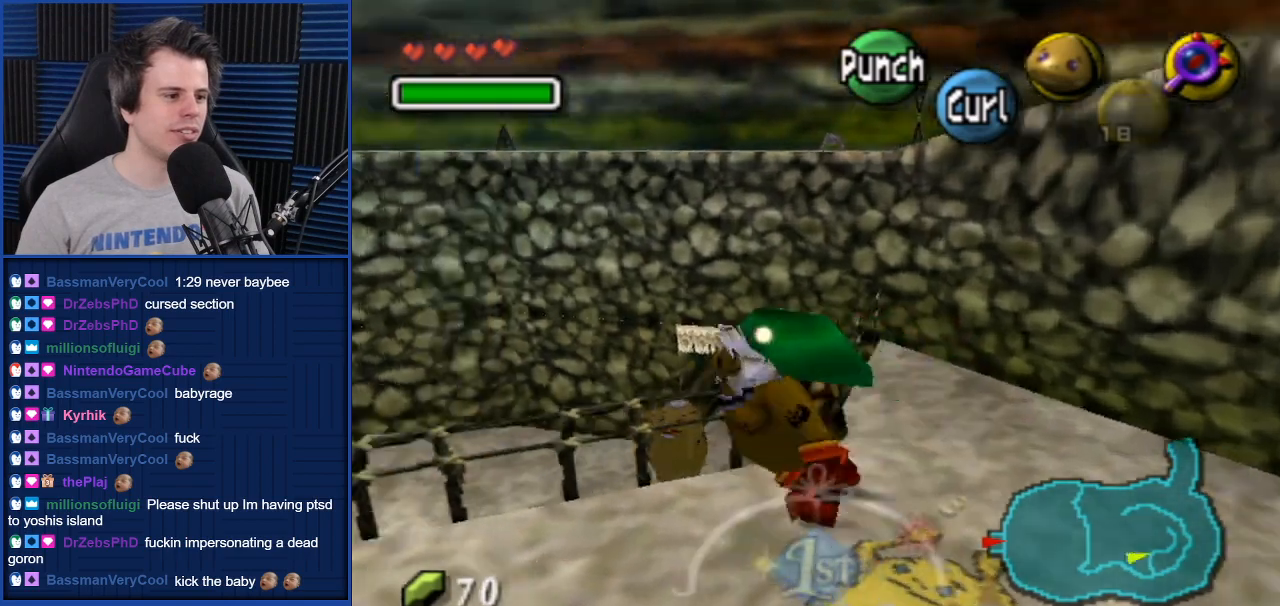
{"buttons": [], "left_stick": "center", "right_stick": "center", "events": [[367, "left_stick", "center"]]}
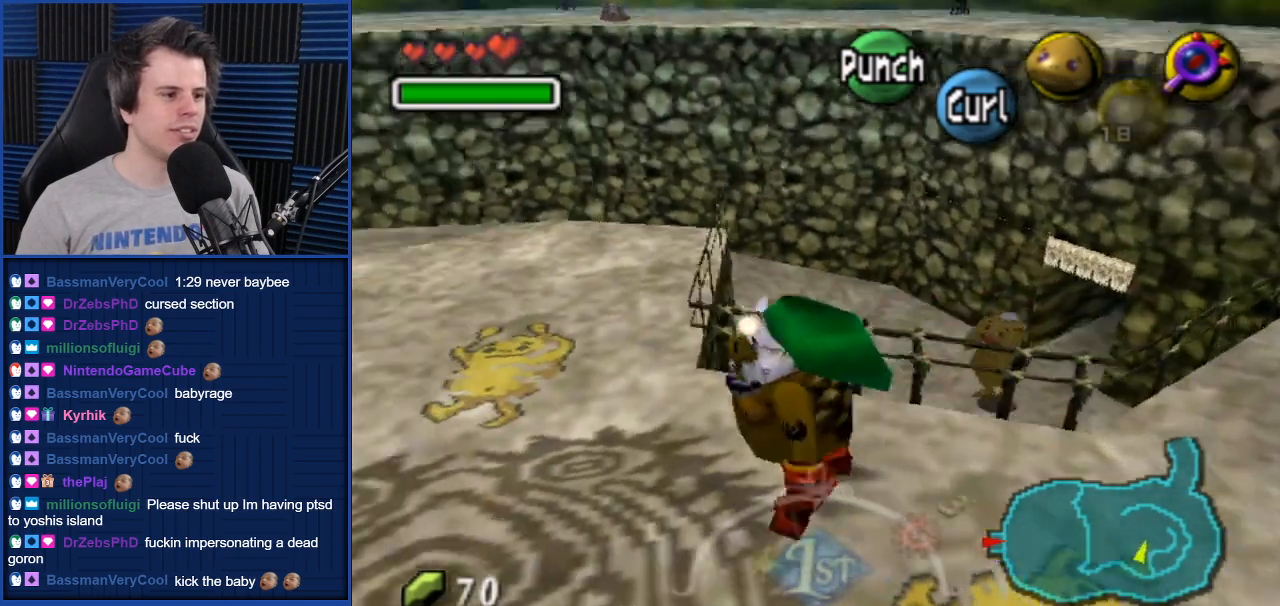
{"buttons": [], "left_stick": "up-left", "right_stick": "center", "events": [[67, "left_stick", "up-left"]]}
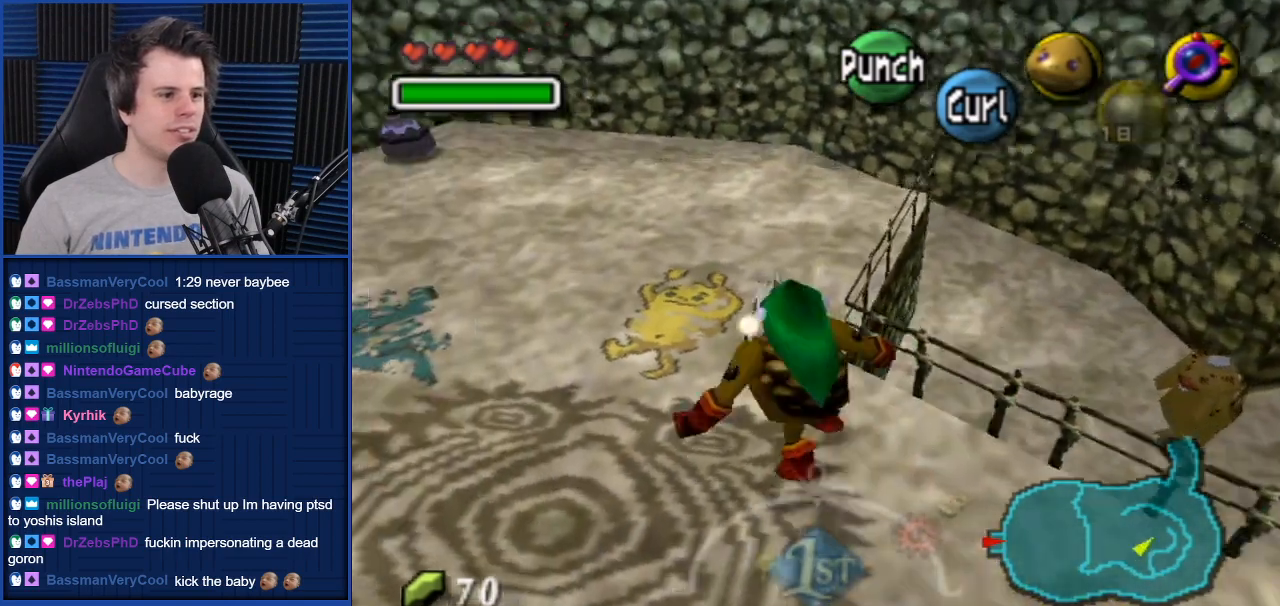
{"buttons": [], "left_stick": "up", "right_stick": "center", "events": [[166, "left_stick", "up"]]}
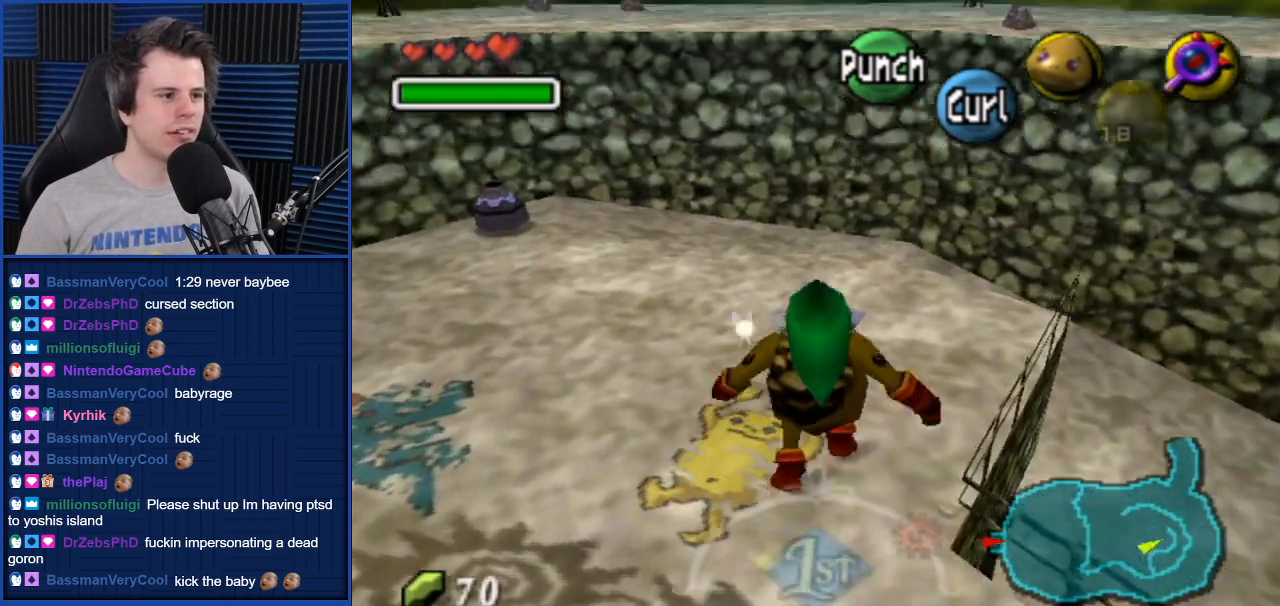
{"buttons": [], "left_stick": "up", "right_stick": "center", "events": [[100, "left_stick", "up-left"], [400, "left_stick", "up"]]}